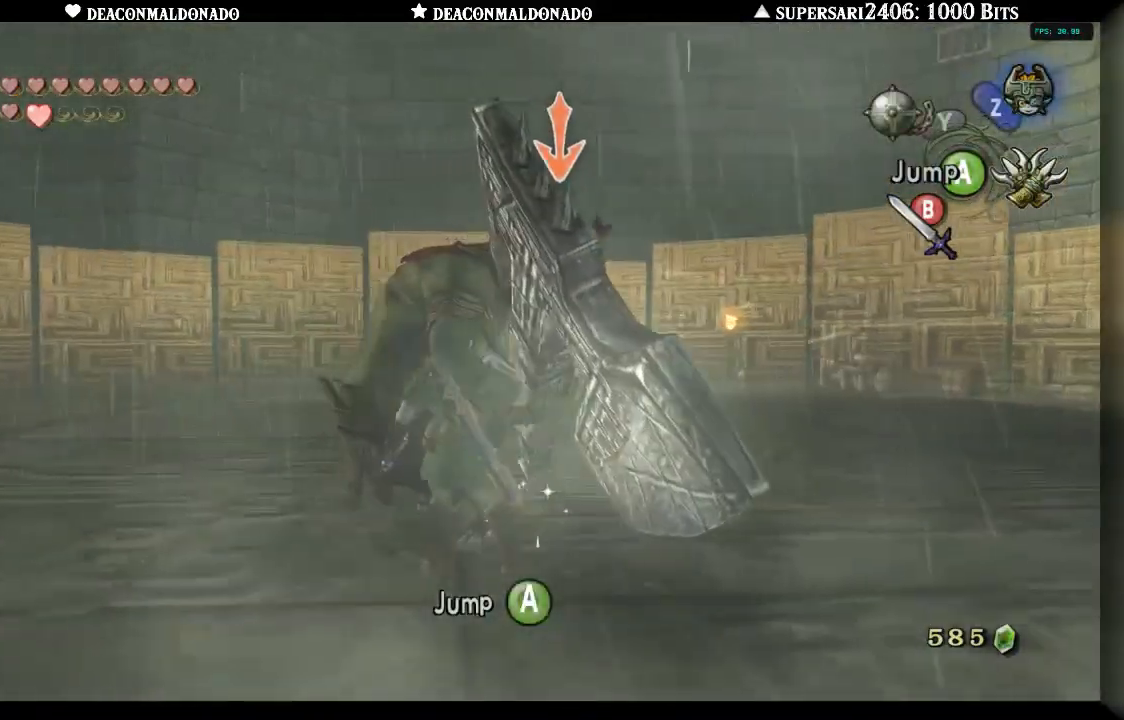
Gameplay with a controller (Nintendo layout); each line is a JSON object with the inputs held at the frame after it. "events" lists button and stick changes between this image and that frame as [ms after this image, input, new state], when the widget could be followed in between. Not read: L1 L3 R3.
{"buttons": [], "left_stick": "up", "right_stick": "center", "events": [[183, "left_stick", "up-left"], [417, "left_stick", "up"]]}
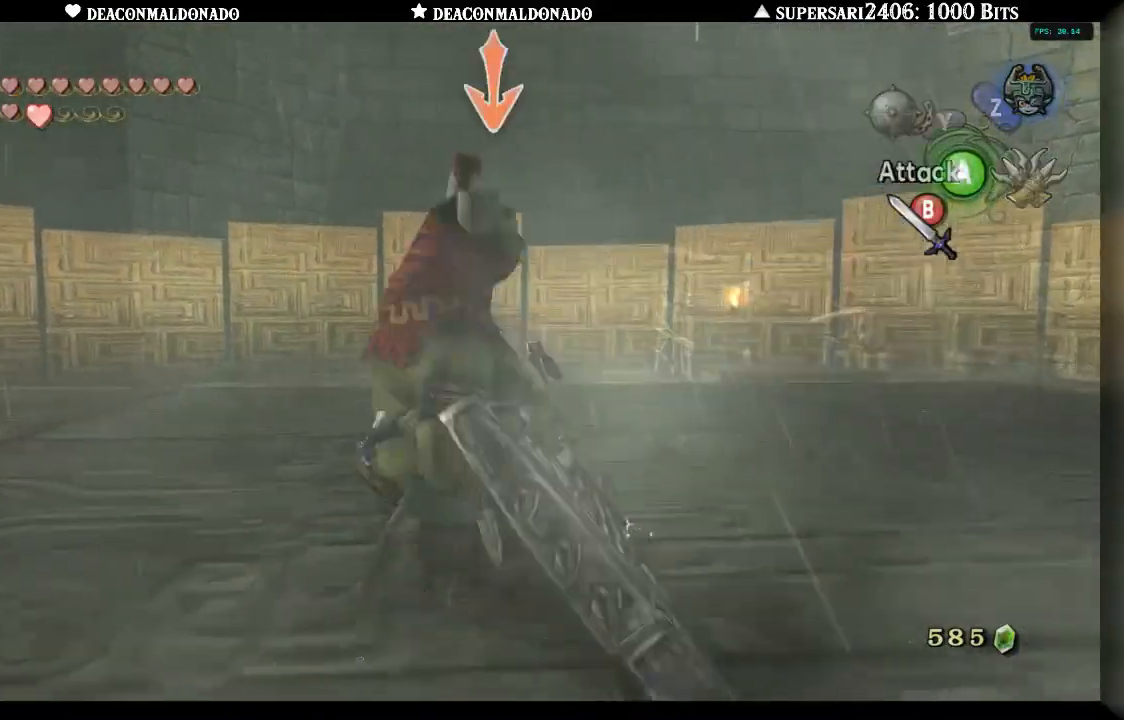
{"buttons": ["A"], "left_stick": "center", "right_stick": "center", "events": [[67, "left_stick", "center"], [167, "A", "down"], [233, "A", "up"], [300, "A", "down"], [383, "A", "up"], [450, "A", "down"]]}
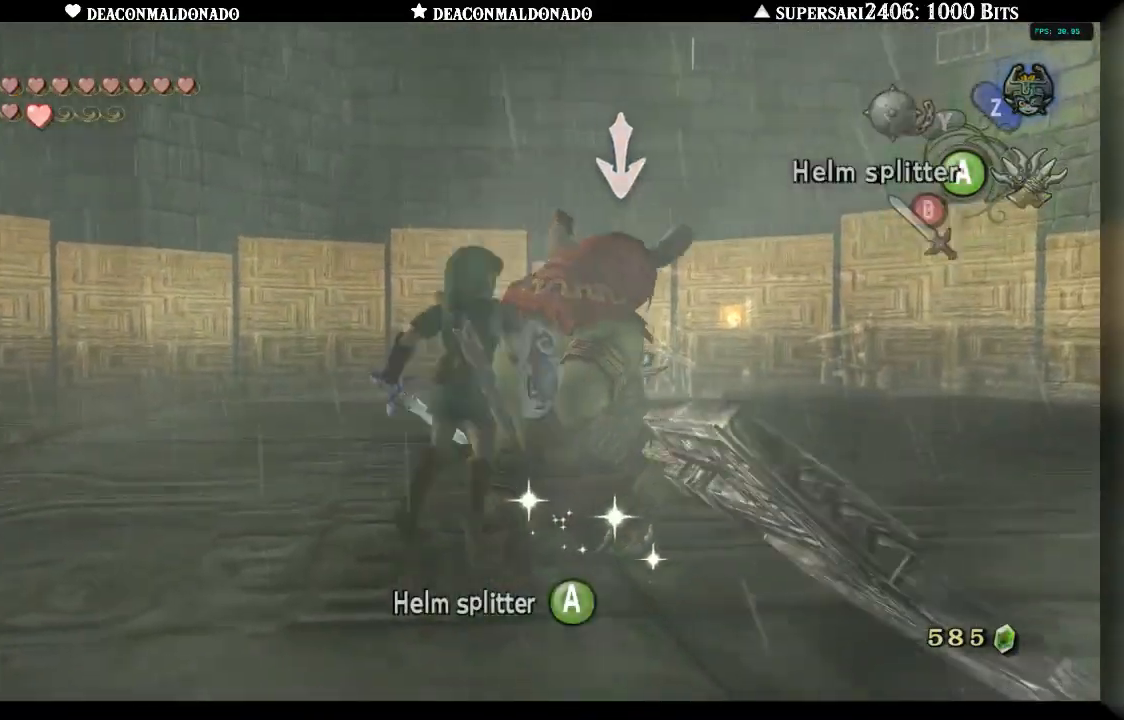
{"buttons": [], "left_stick": "center", "right_stick": "center", "events": [[17, "A", "up"], [83, "A", "down"], [183, "A", "up"]]}
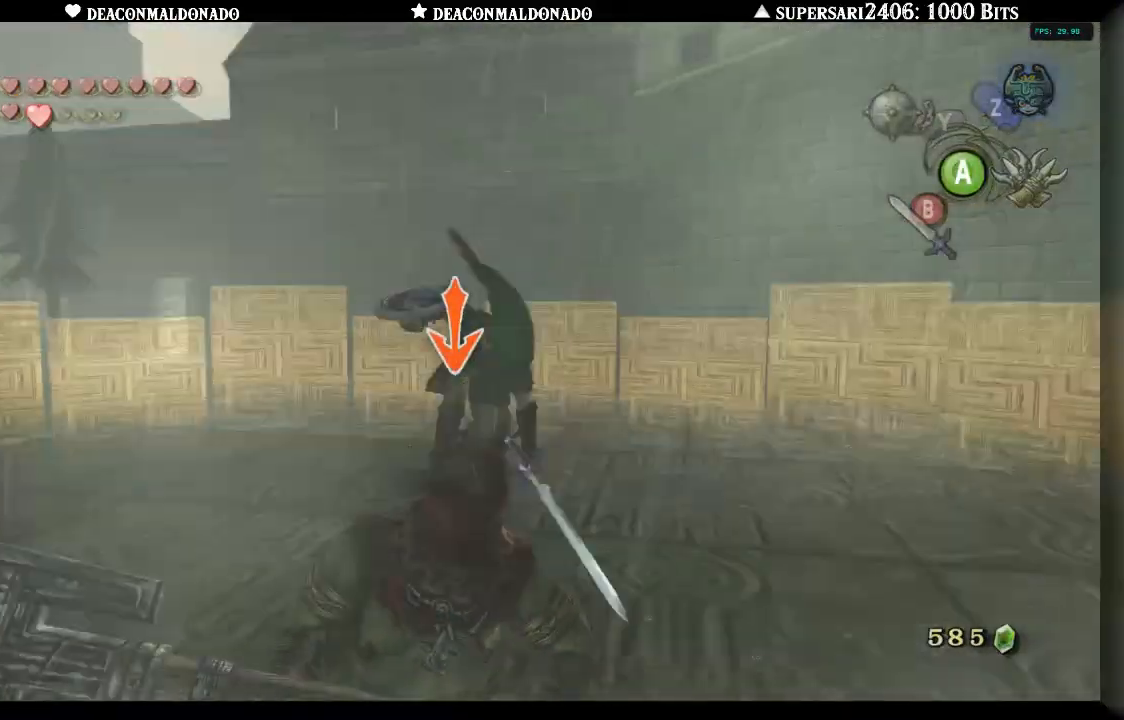
{"buttons": [], "left_stick": "center", "right_stick": "center"}
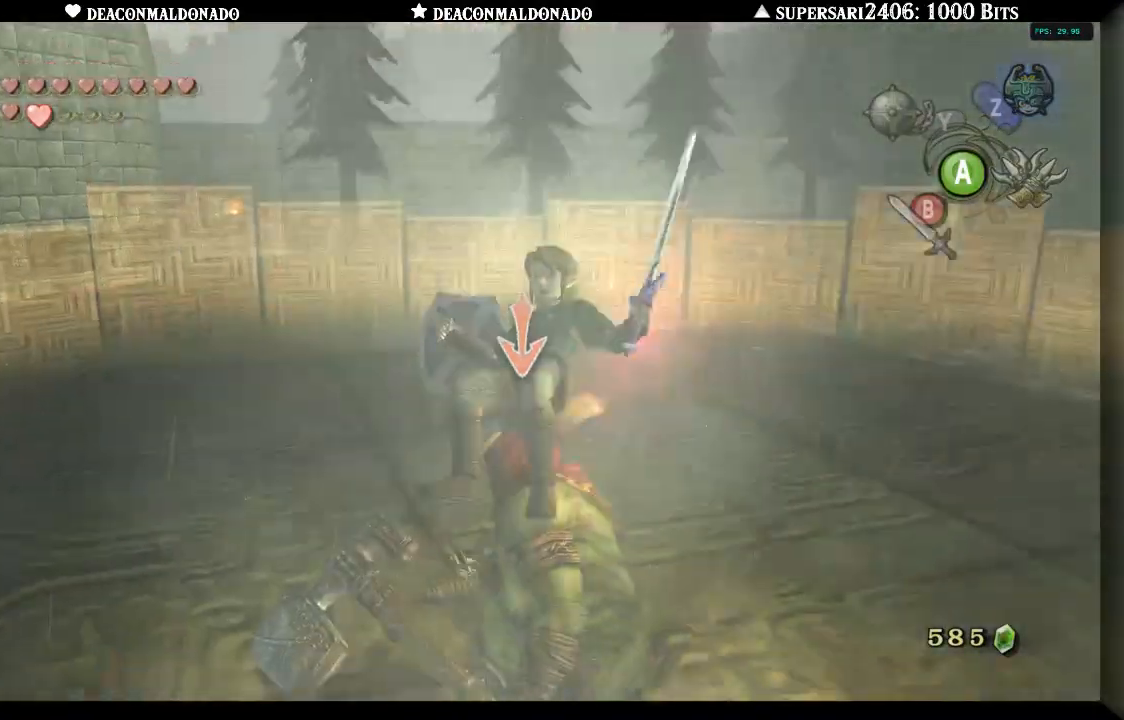
{"buttons": [], "left_stick": "center", "right_stick": "center", "events": [[83, "left_stick", "up"], [167, "left_stick", "up-right"], [400, "left_stick", "center"], [433, "A", "down"], [500, "A", "up"]]}
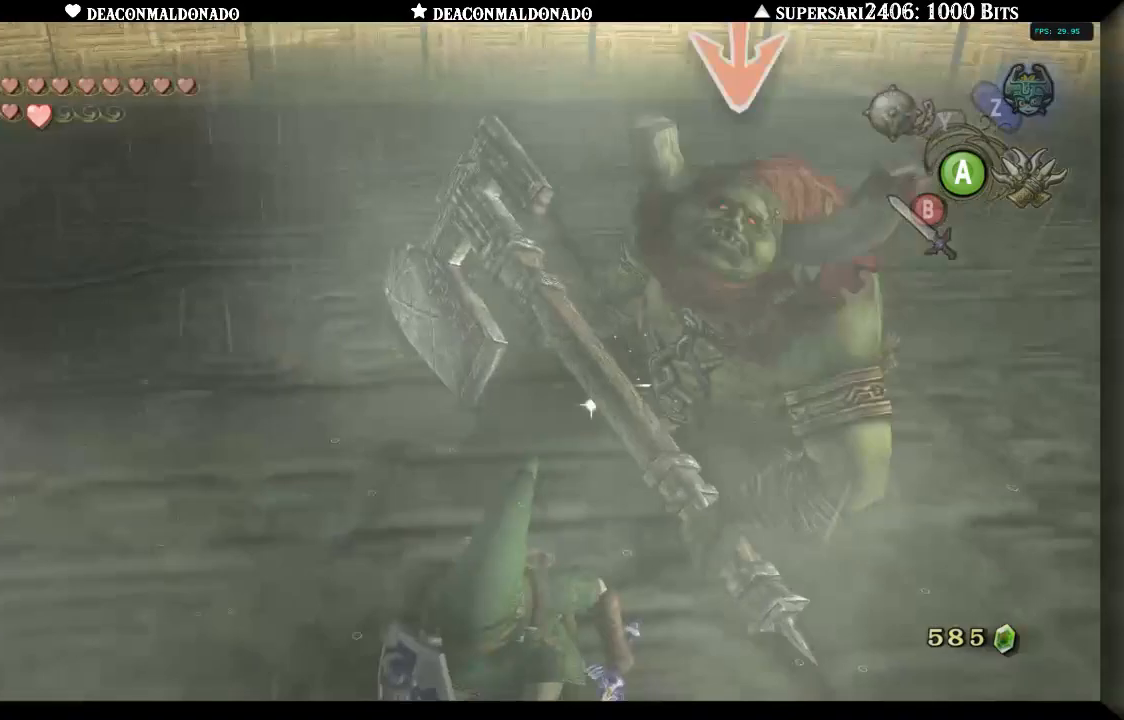
{"buttons": [], "left_stick": "center", "right_stick": "center", "events": [[67, "A", "down"], [150, "A", "up"], [200, "A", "down"], [283, "A", "up"], [367, "A", "down"], [450, "A", "up"]]}
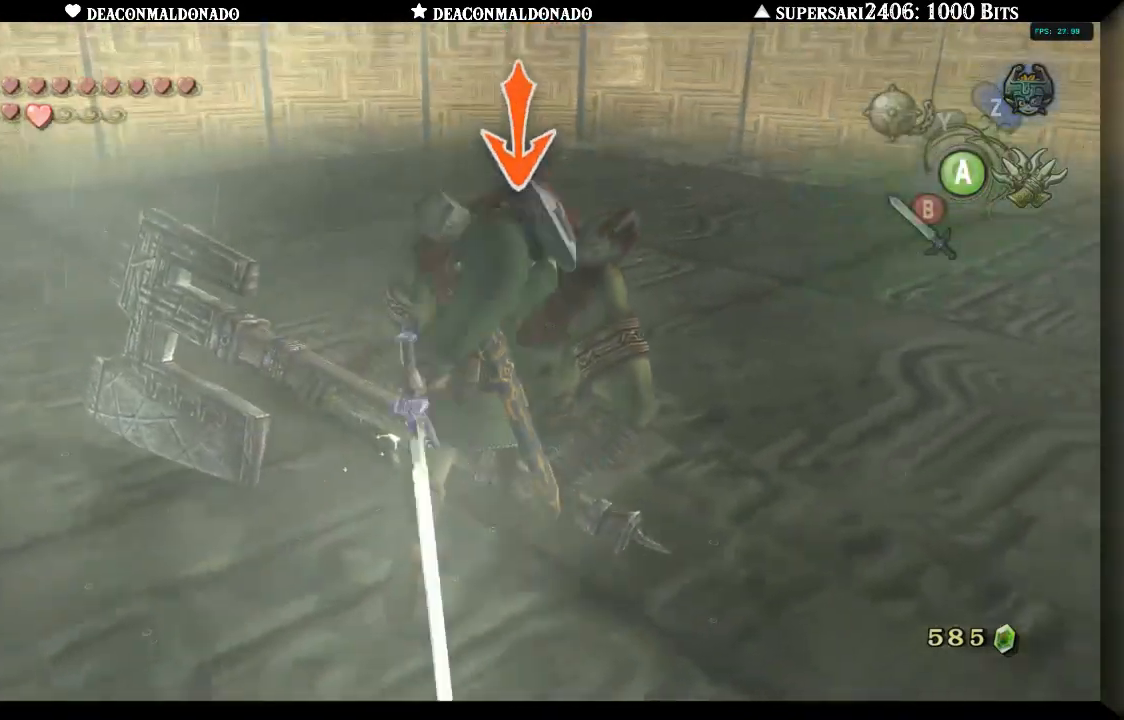
{"buttons": [], "left_stick": "right", "right_stick": "center", "events": [[367, "left_stick", "right"]]}
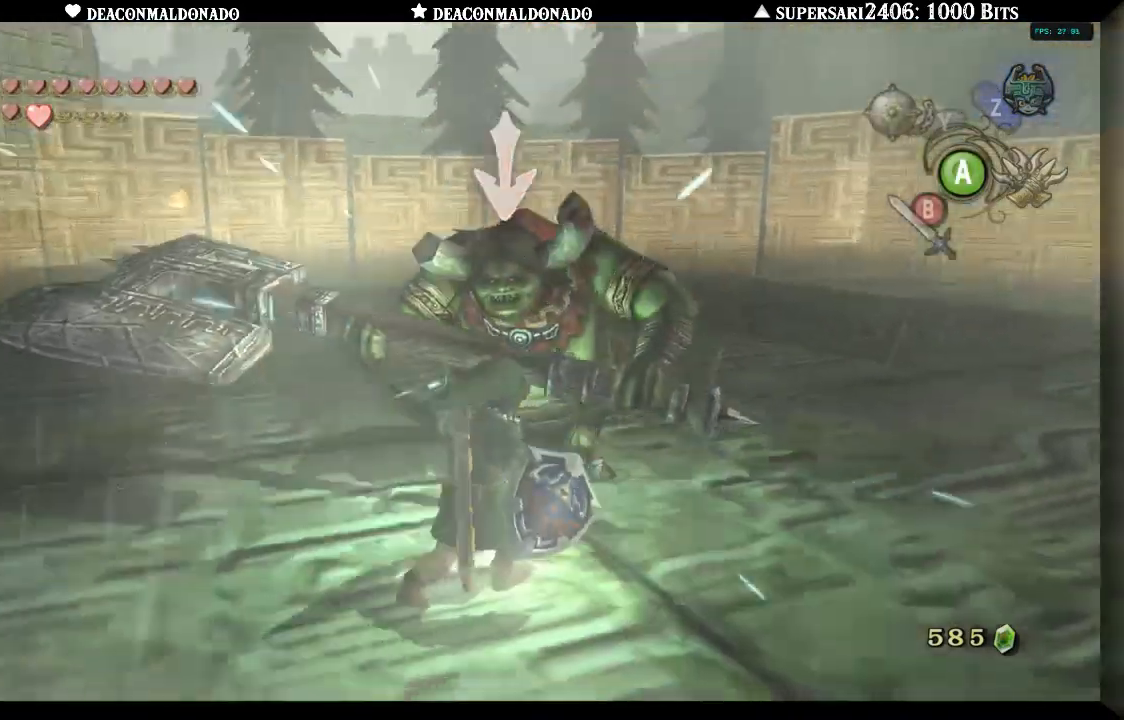
{"buttons": [], "left_stick": "right", "right_stick": "center", "events": [[200, "left_stick", "up-right"], [350, "left_stick", "right"]]}
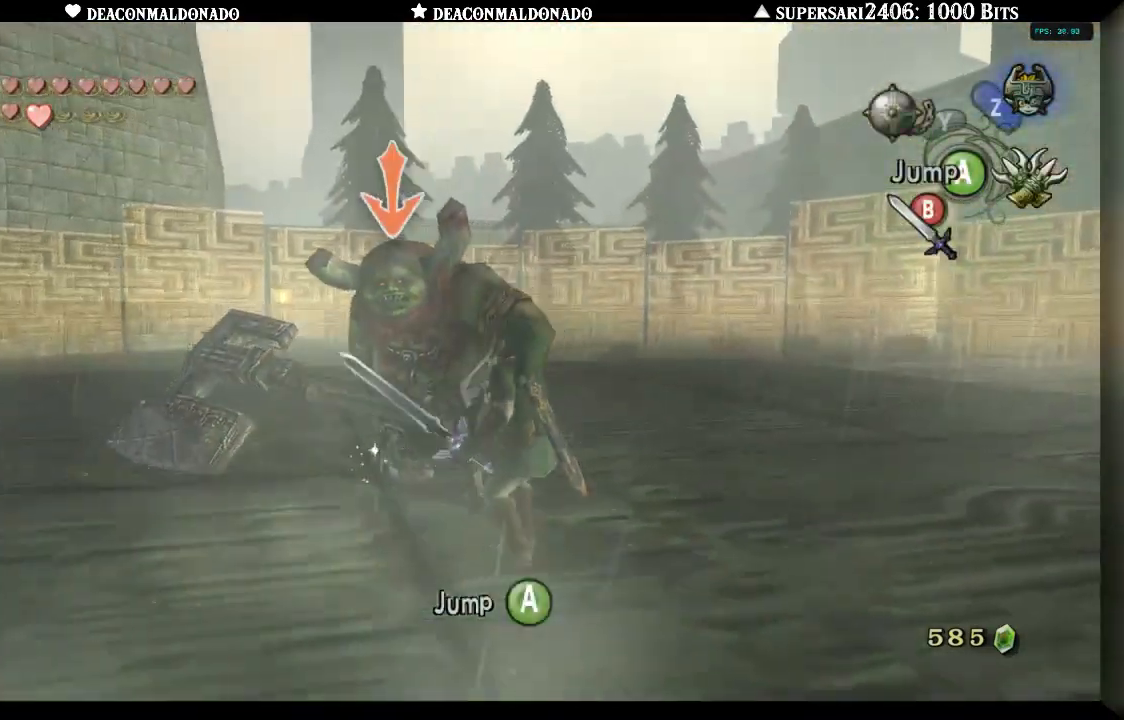
{"buttons": [], "left_stick": "up", "right_stick": "center", "events": [[100, "left_stick", "up-right"], [250, "left_stick", "up"]]}